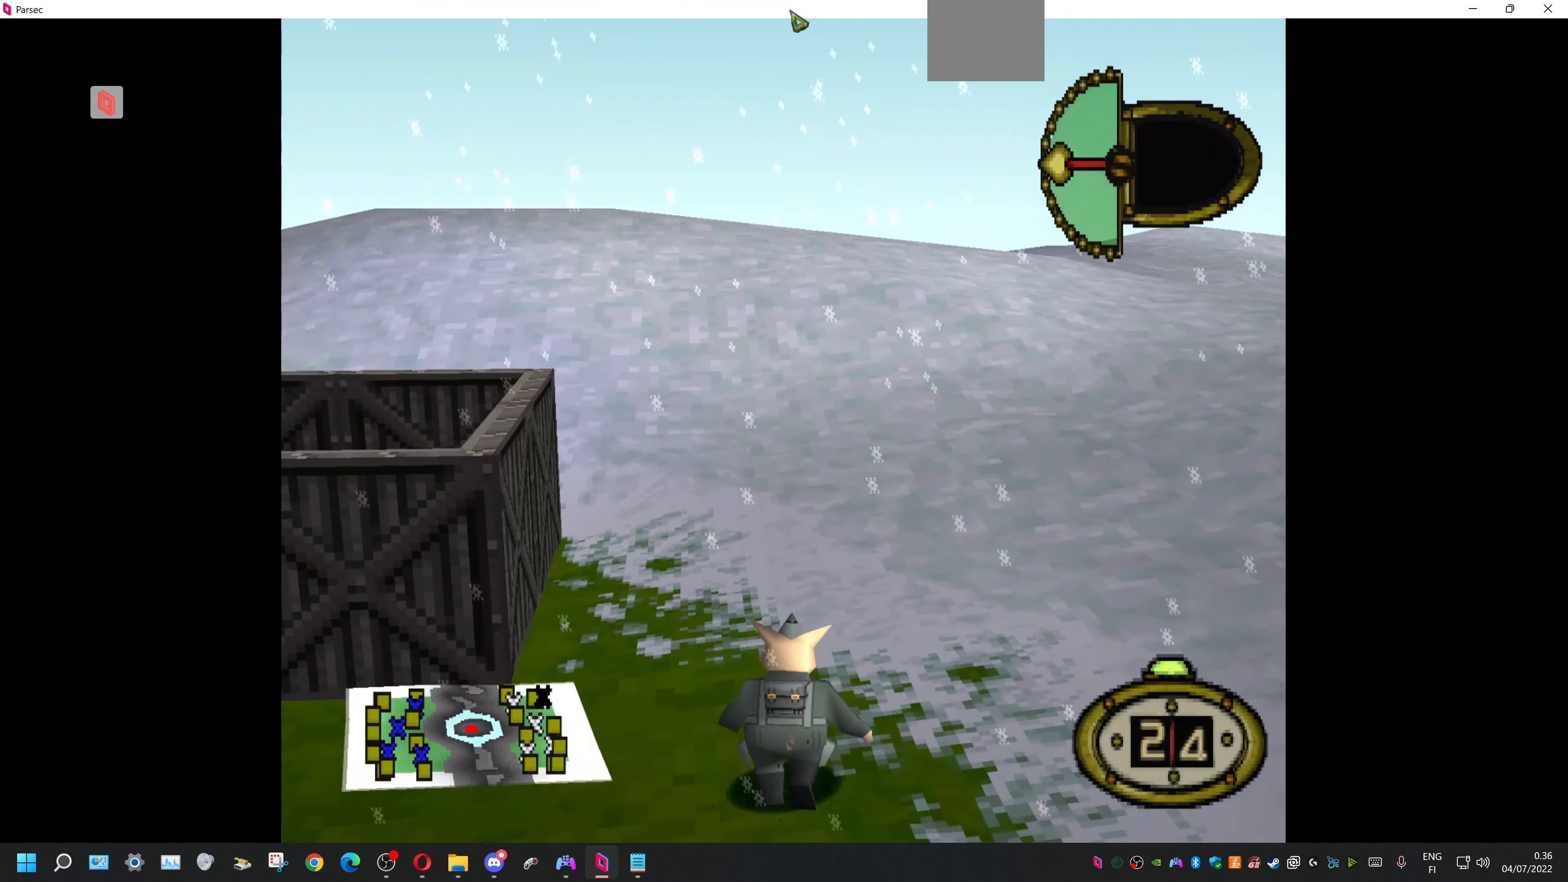
Gameplay with a controller (PlayStation layout); each line is a JSON object with the inputs held at the frame after it. "events" lists button and stick changes between this image and that frame as [ms after this image, input, new state], when the widget could be followed in between. Not read: left_stick right_stick.
{"buttons": ["DPAD_UP", "DPAD_LEFT"], "events": [[67, "DPAD_LEFT", "down"]]}
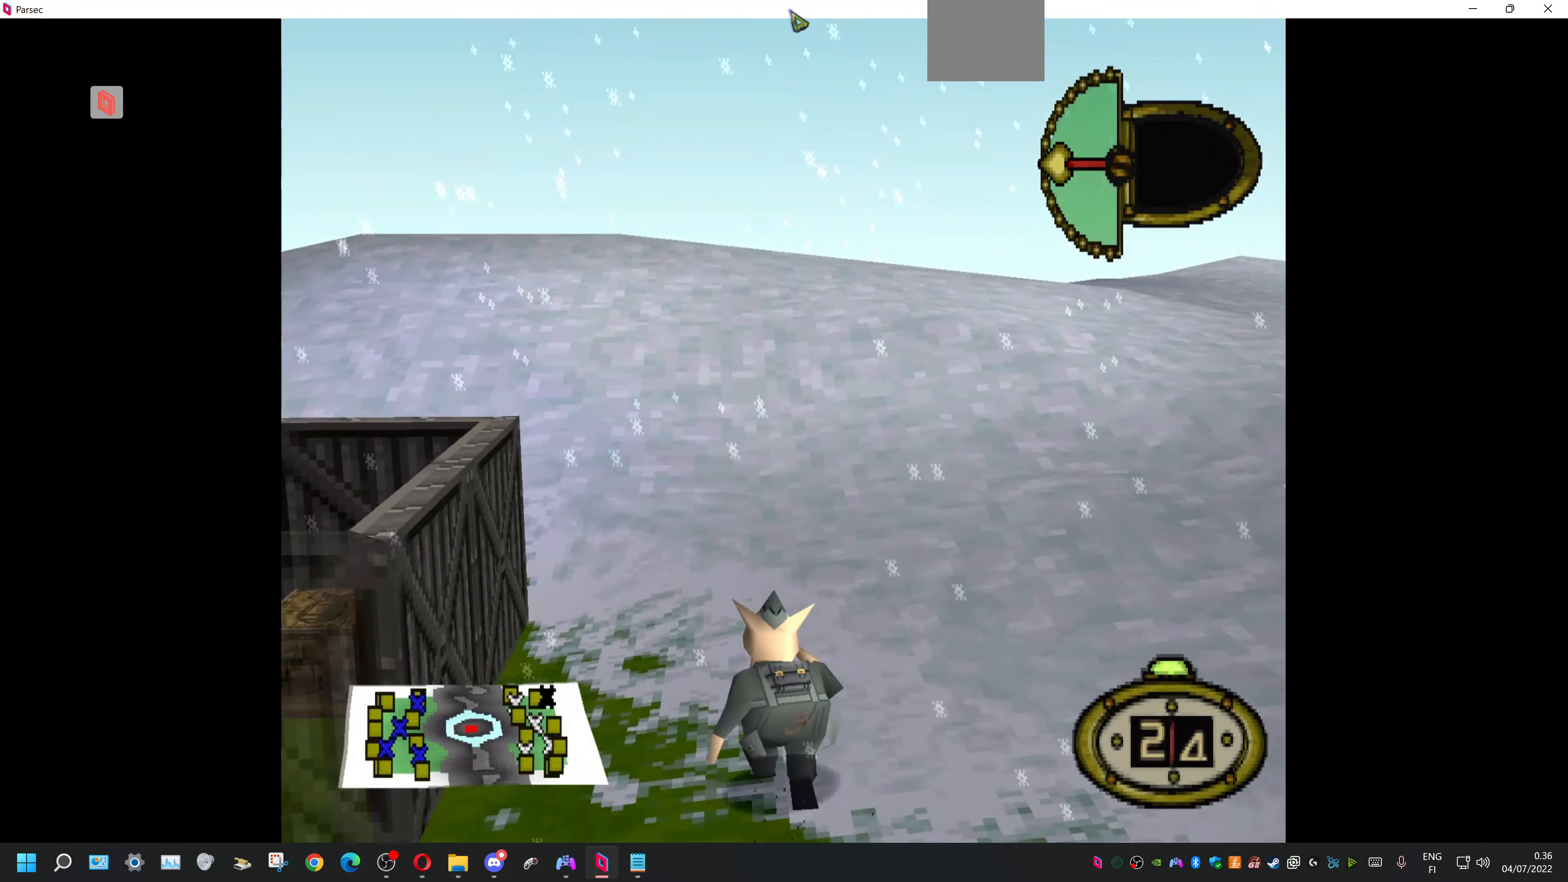
{"buttons": ["DPAD_UP", "DPAD_LEFT"], "events": []}
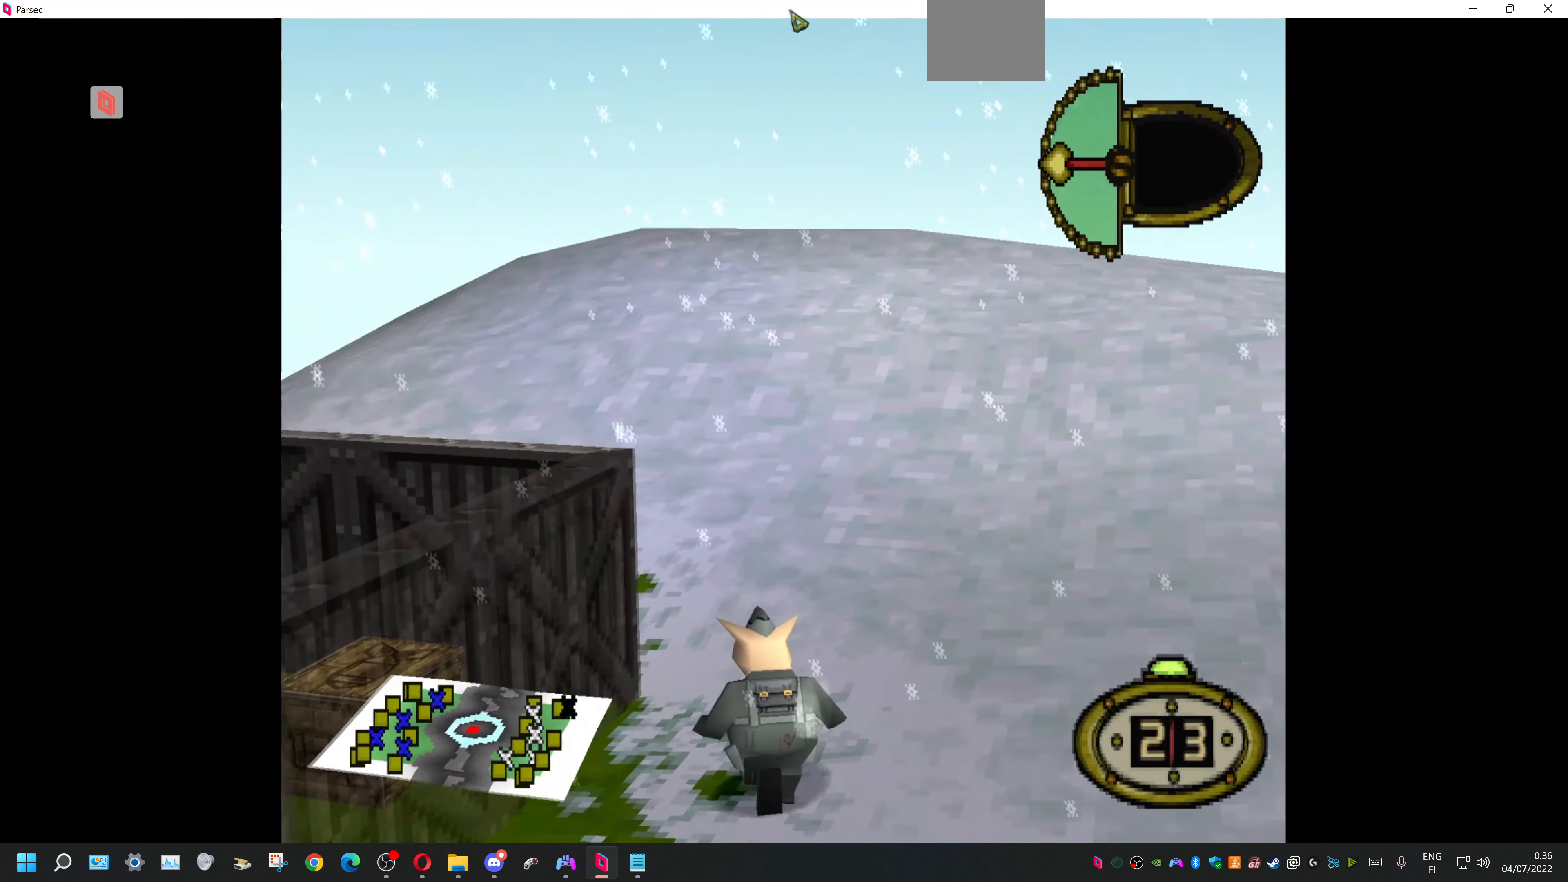
{"buttons": ["DPAD_LEFT"], "events": [[134, "DPAD_UP", "up"]]}
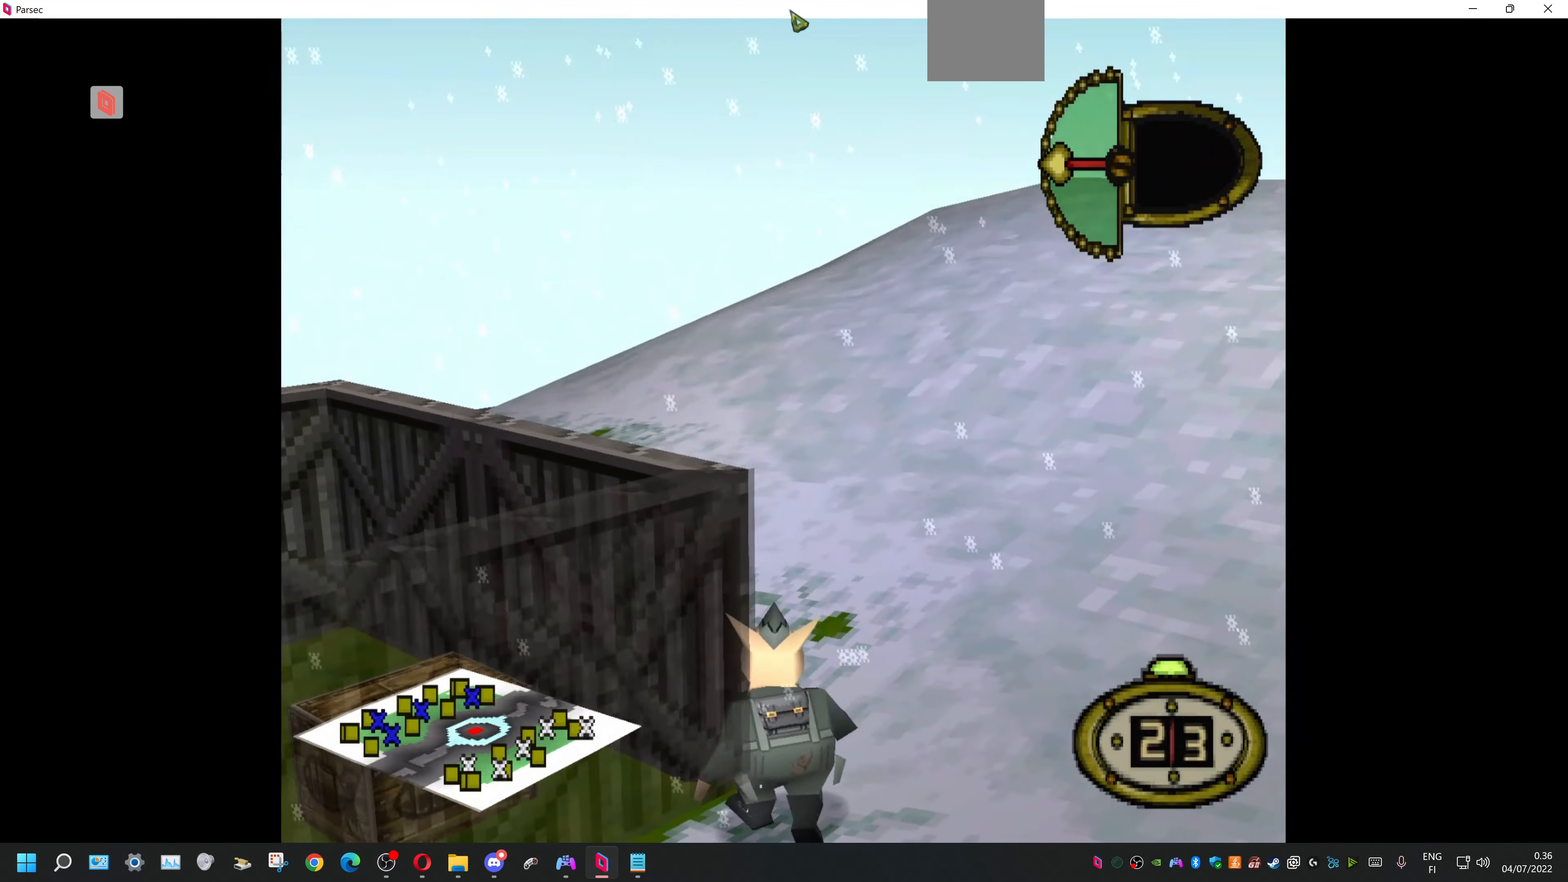
{"buttons": ["DPAD_LEFT"], "events": [[100, "DPAD_DOWN", "down"], [334, "DPAD_DOWN", "up"]]}
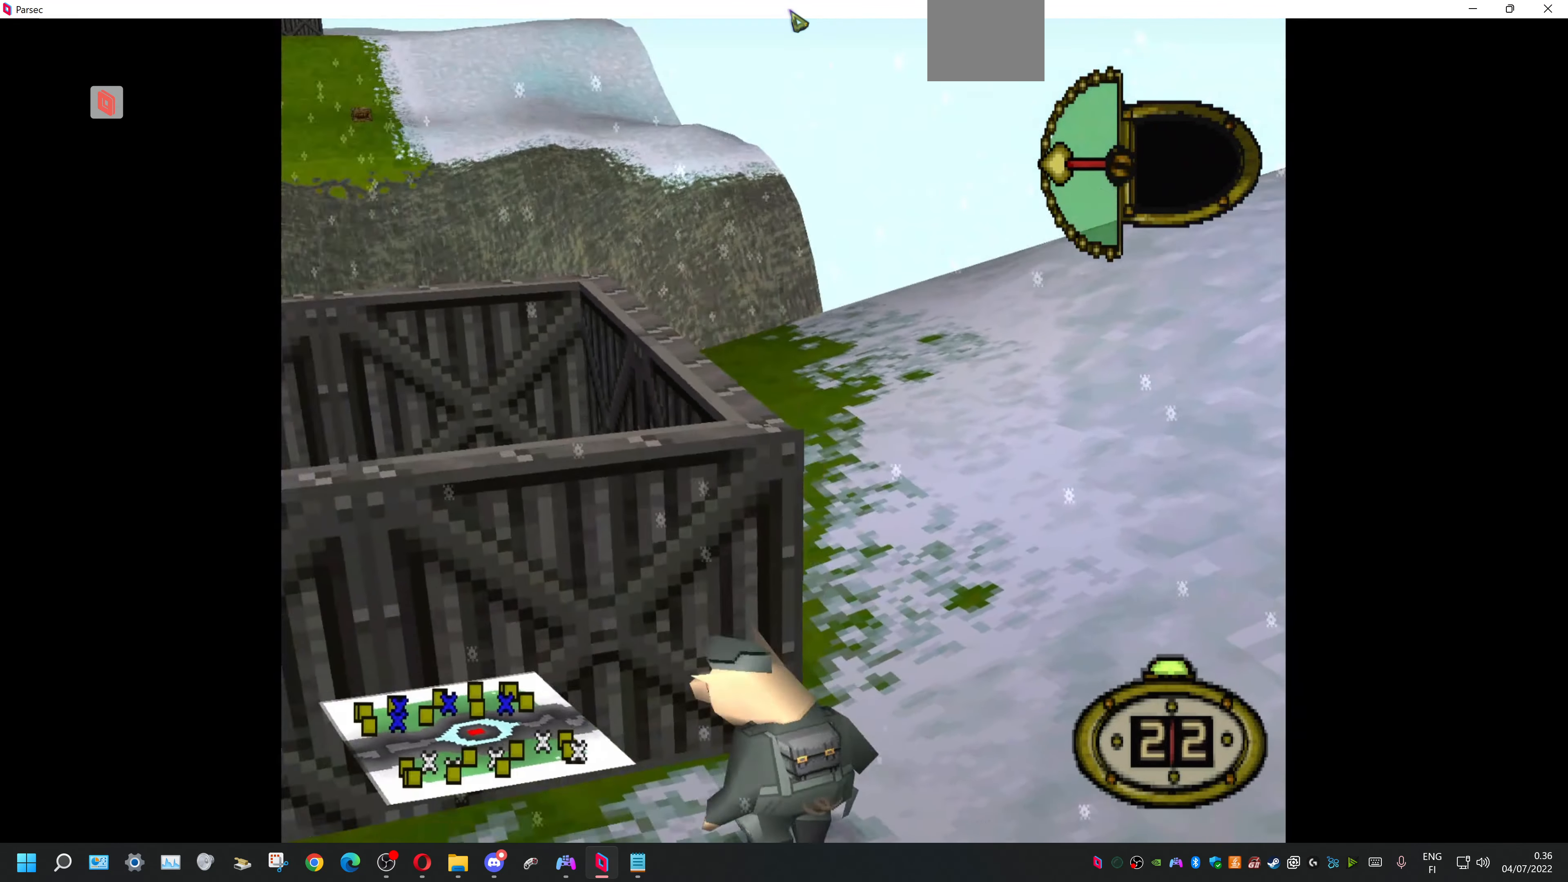
{"buttons": [], "events": [[234, "DPAD_LEFT", "up"]]}
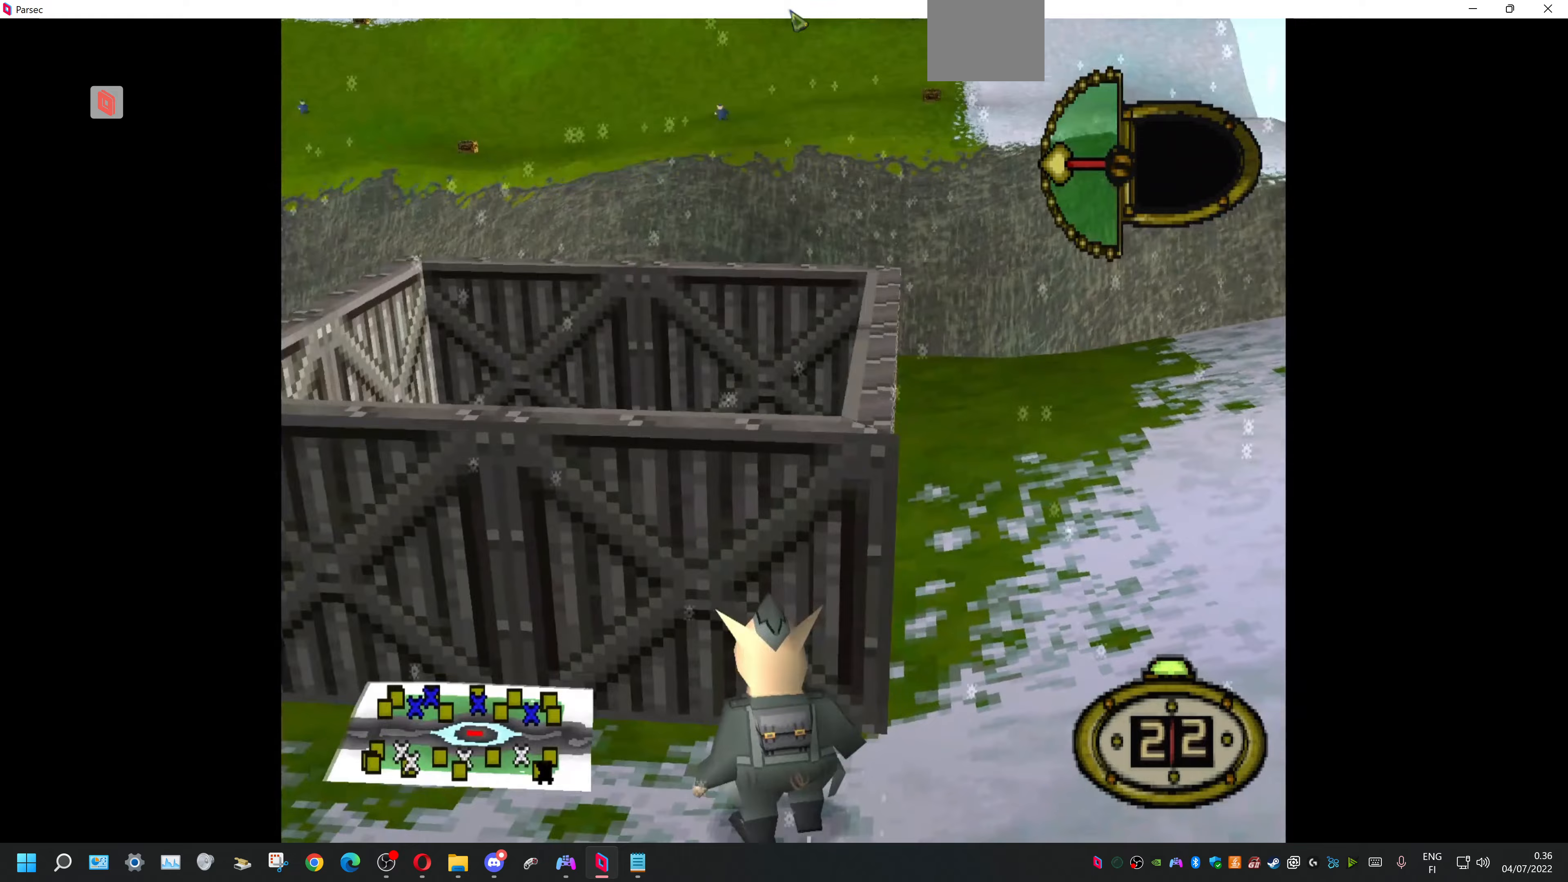
{"buttons": [], "events": []}
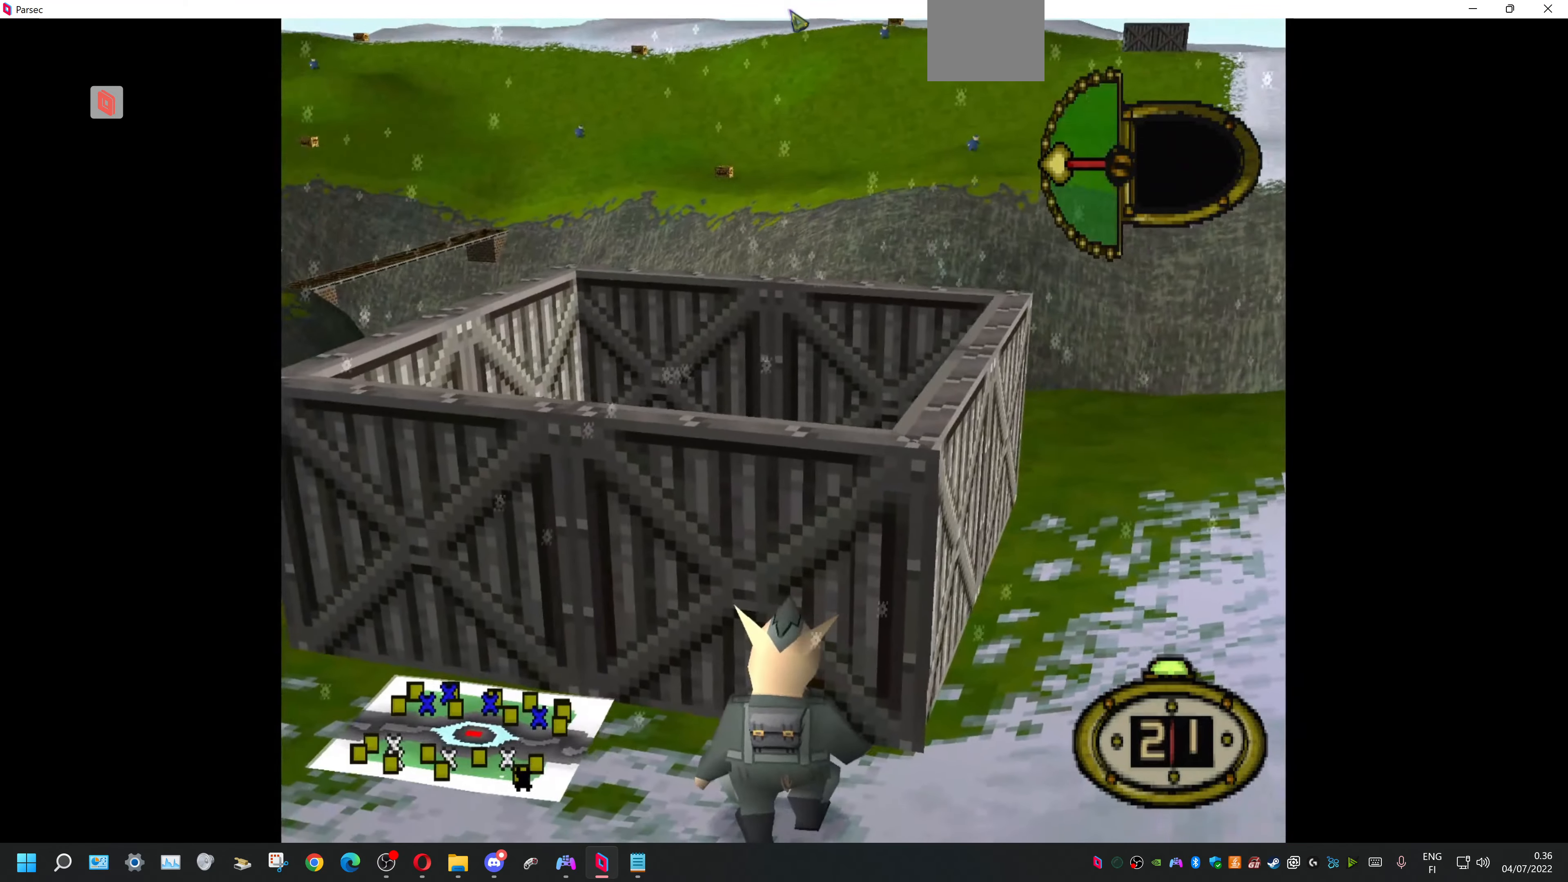
{"buttons": [], "events": []}
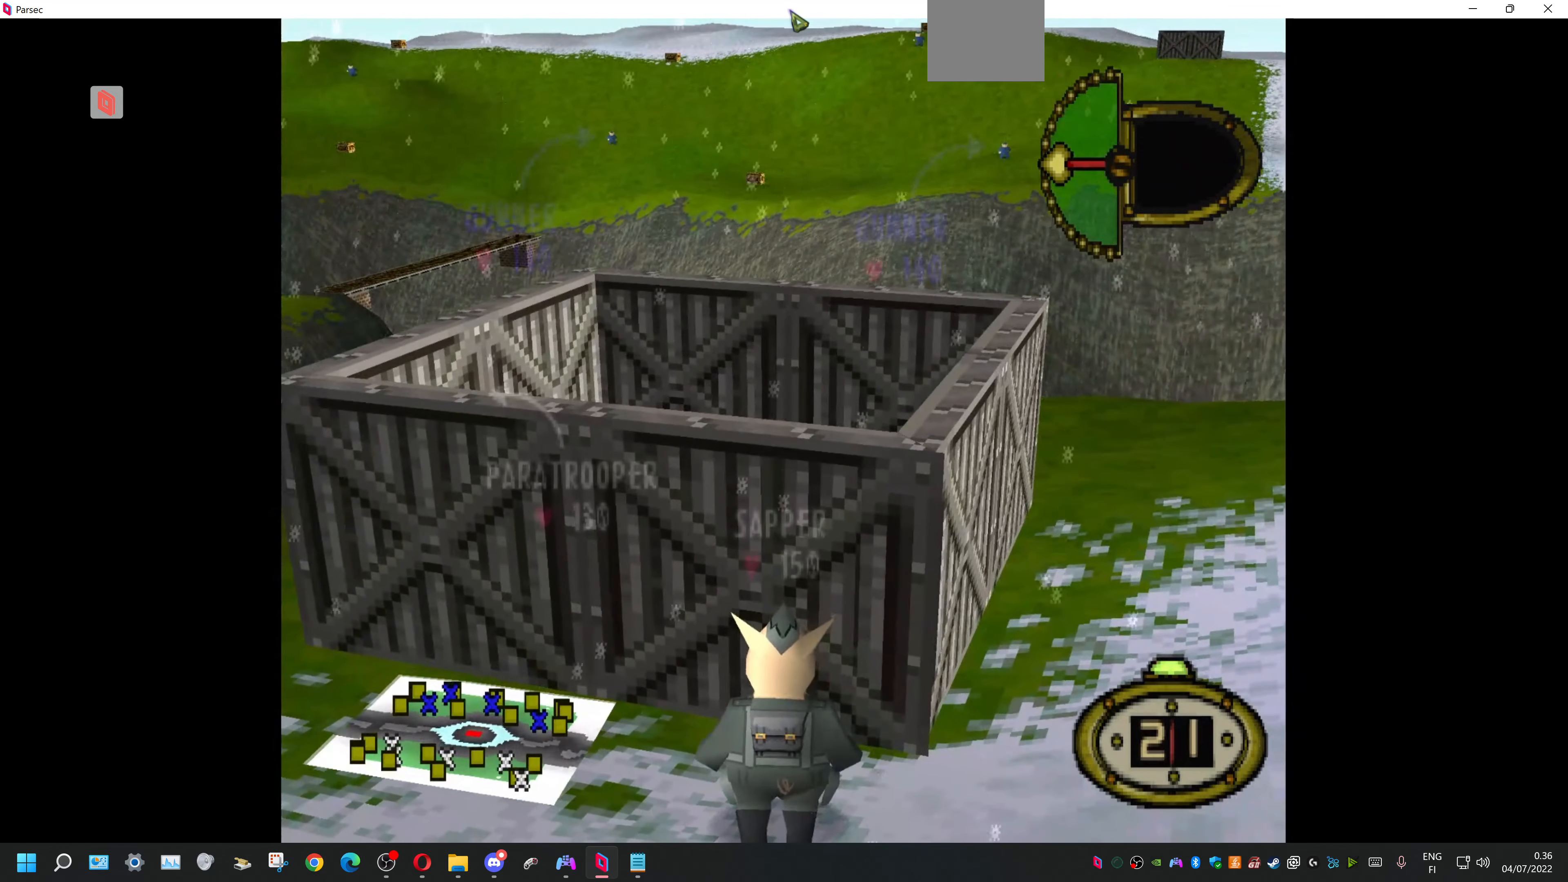
{"buttons": ["DPAD_LEFT"], "events": [[433, "DPAD_LEFT", "down"]]}
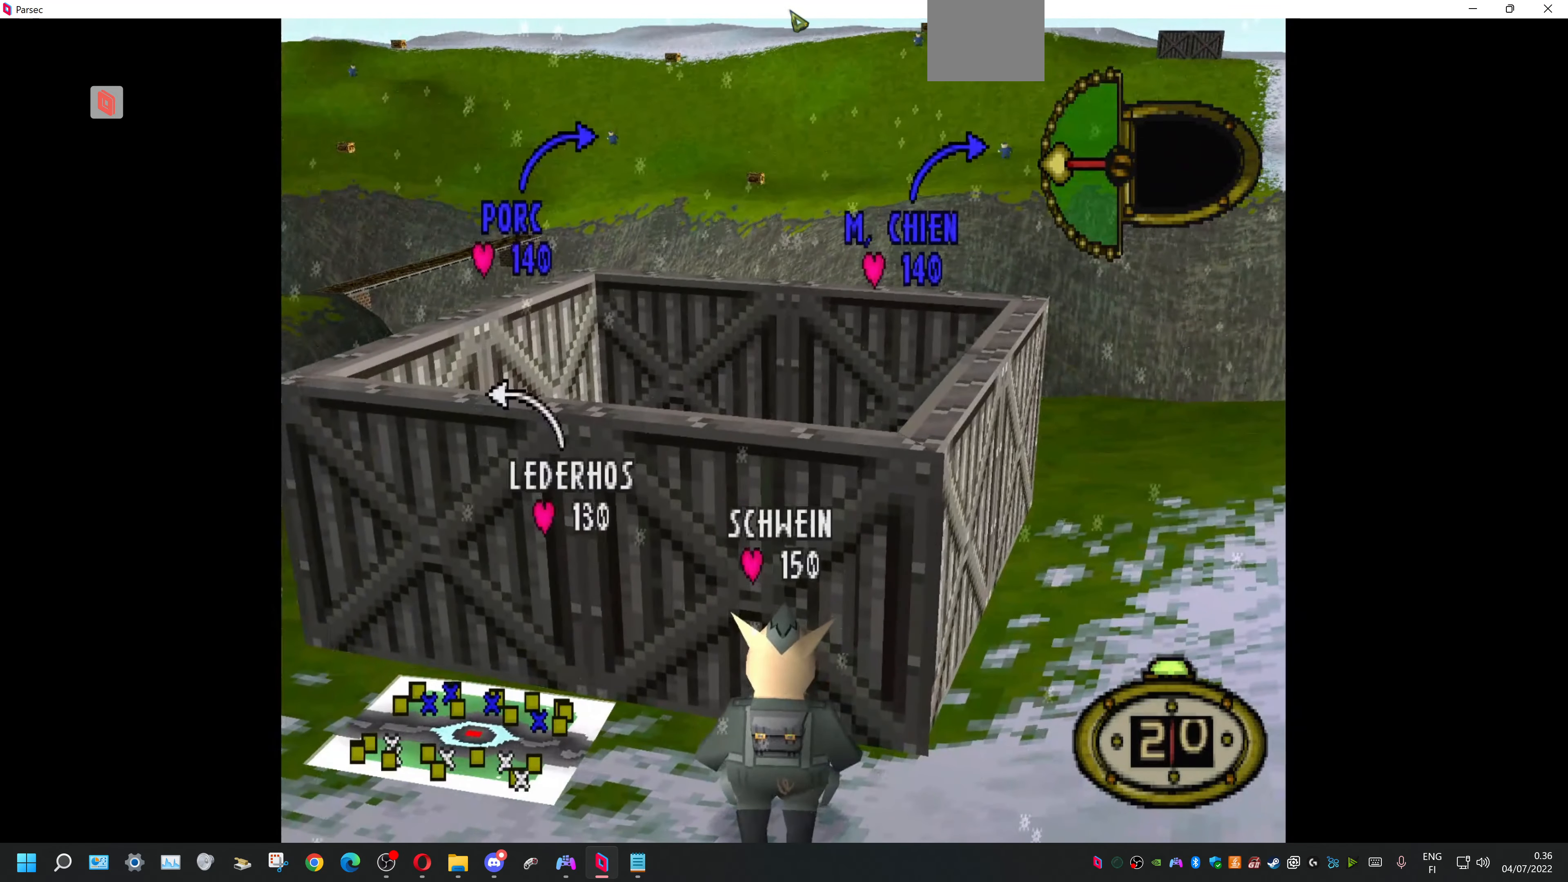
{"buttons": [], "events": [[500, "DPAD_LEFT", "up"]]}
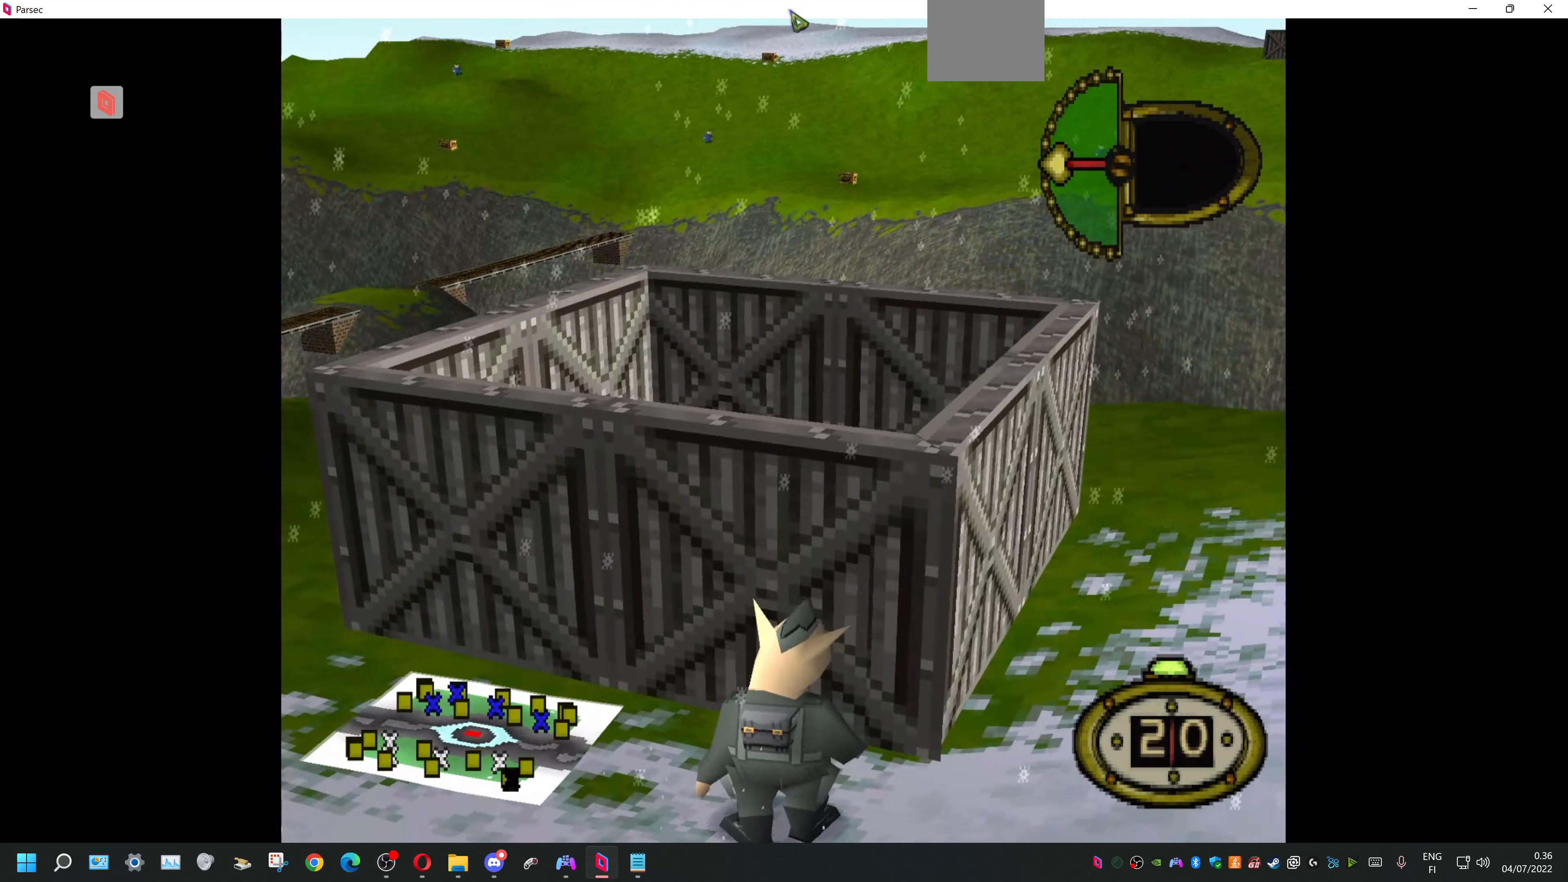
{"buttons": [], "events": []}
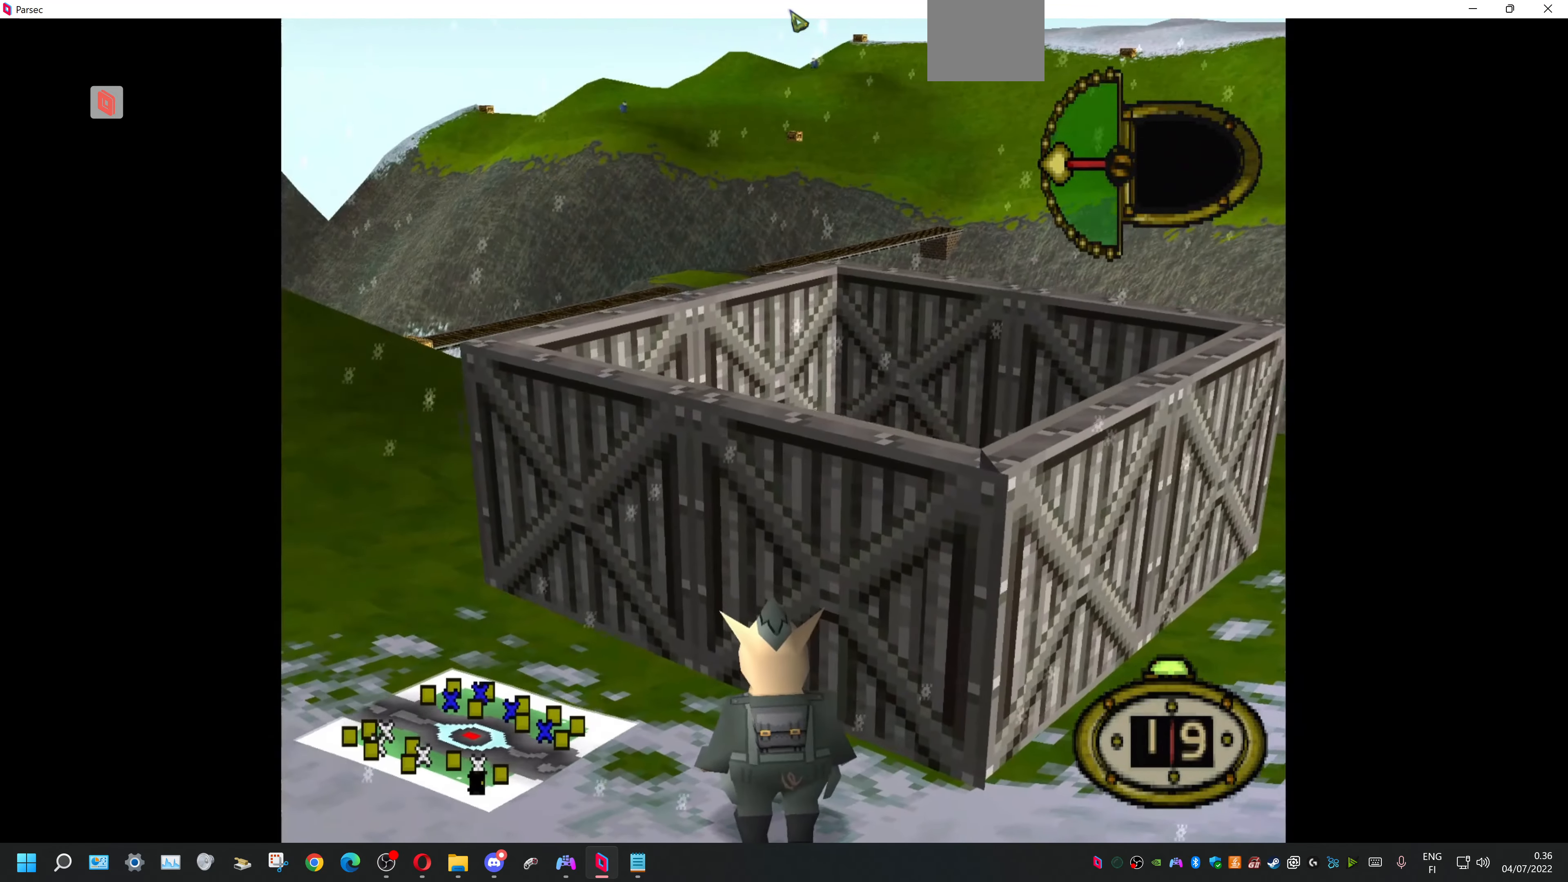
{"buttons": [], "events": [[133, "CIRCLE", "down"], [267, "CIRCLE", "up"]]}
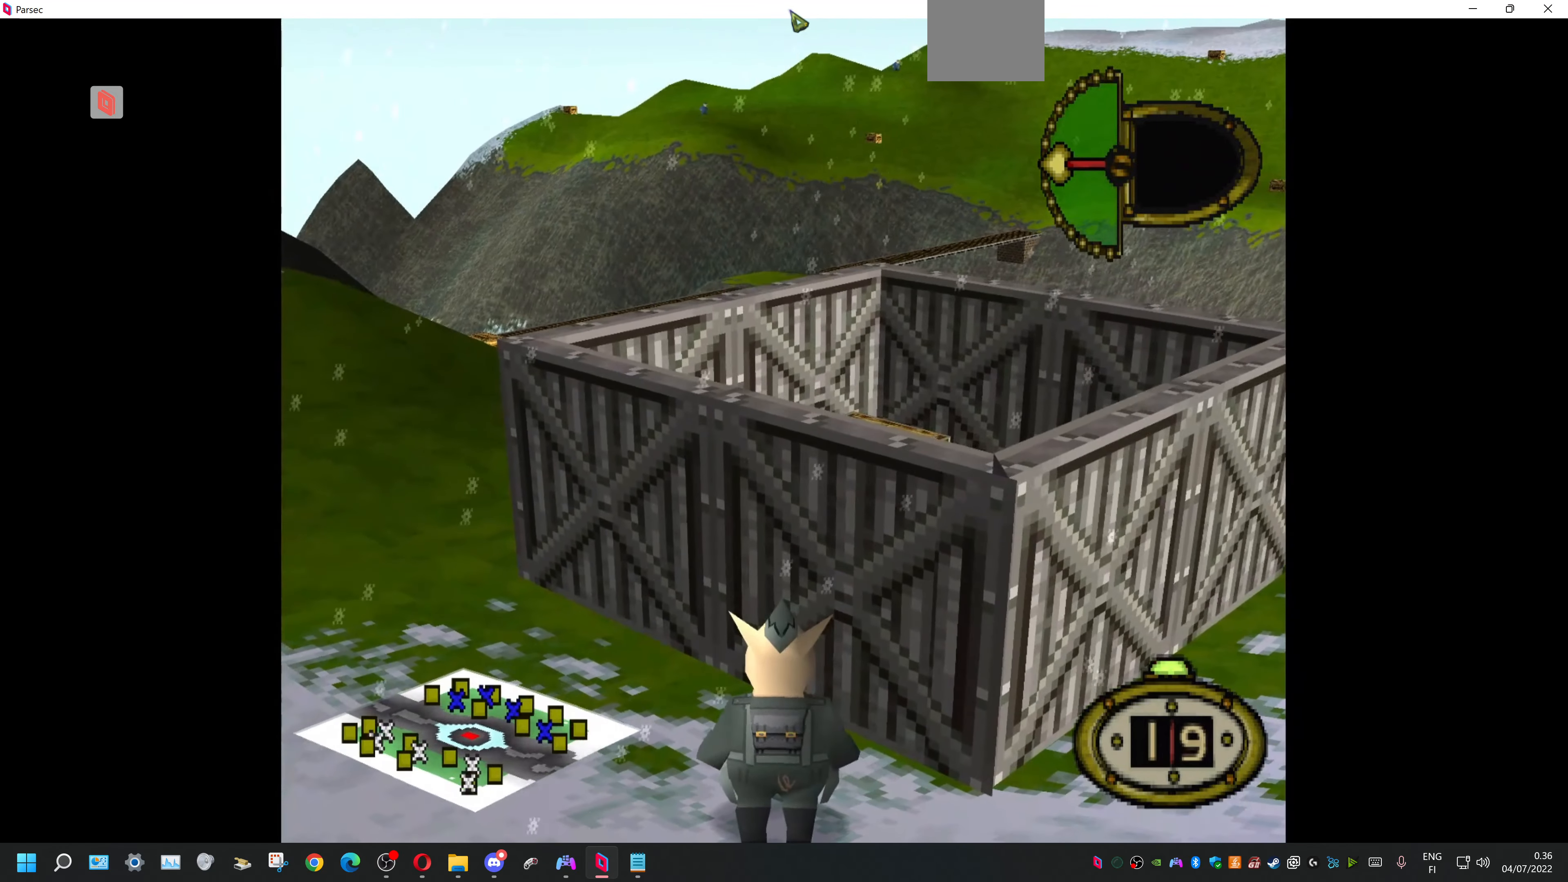
{"buttons": [], "events": []}
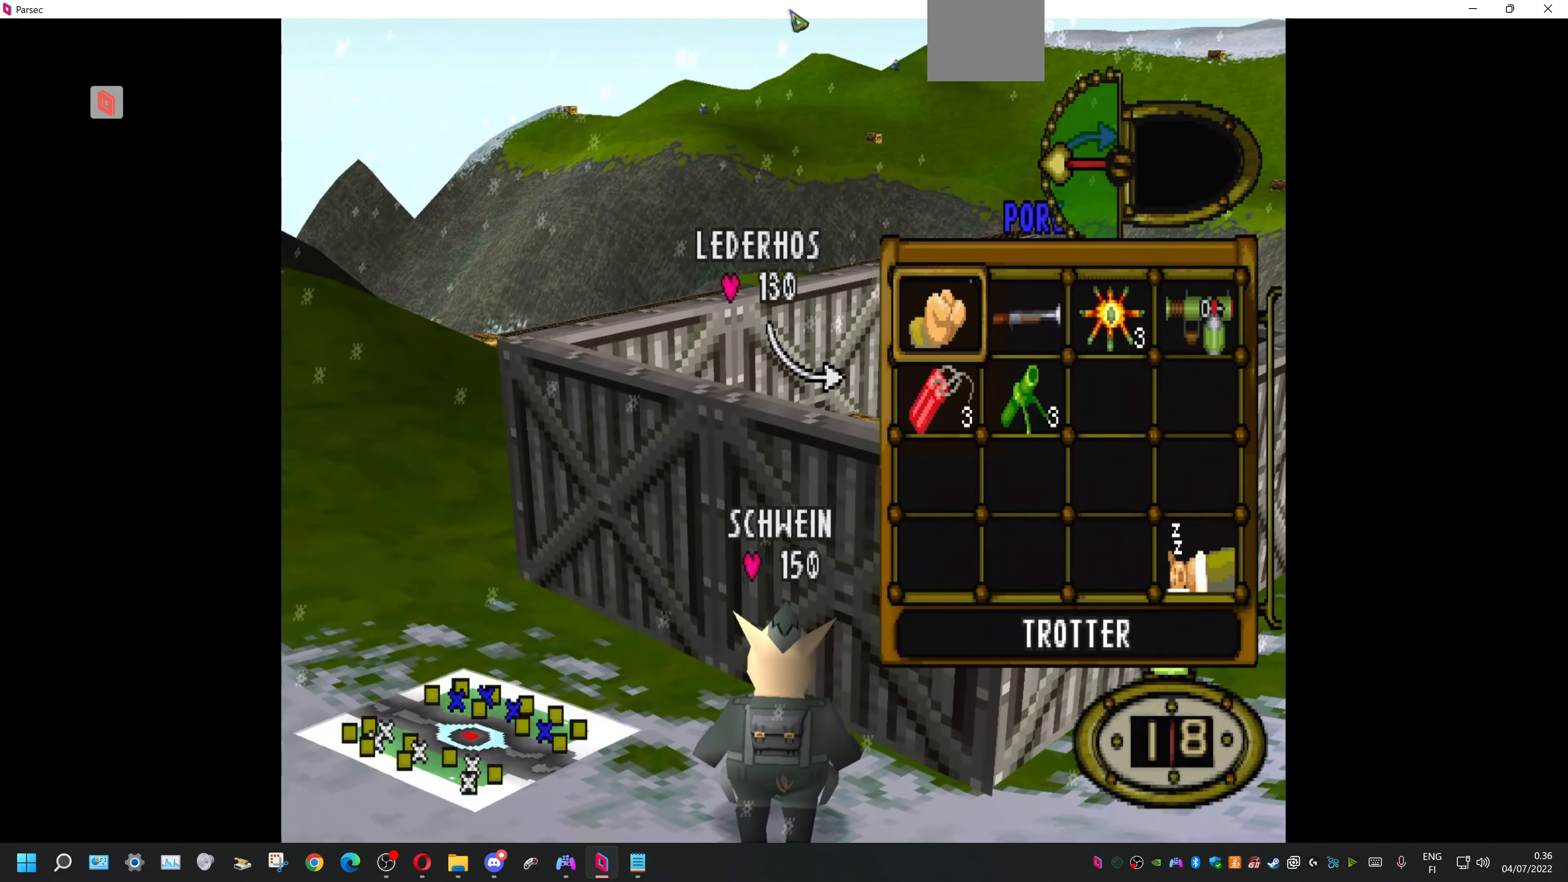
{"buttons": [], "events": [[133, "DPAD_RIGHT", "down"], [267, "DPAD_RIGHT", "up"]]}
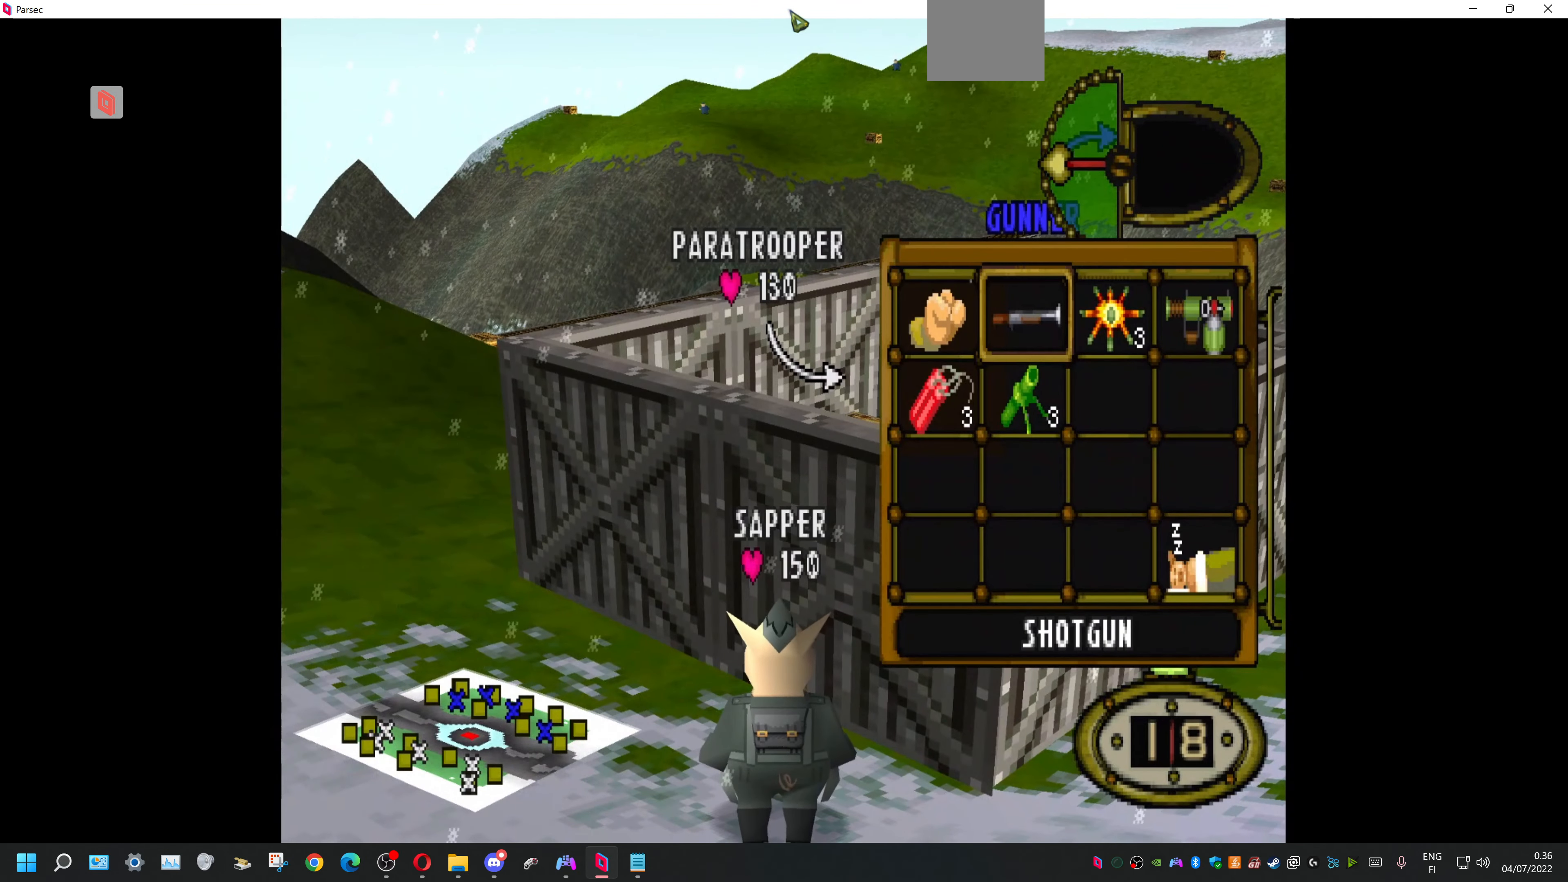
{"buttons": ["DPAD_LEFT"], "events": [[33, "DPAD_DOWN", "down"], [167, "CROSS", "down"], [167, "DPAD_DOWN", "up"], [300, "CROSS", "up"], [400, "DPAD_LEFT", "down"]]}
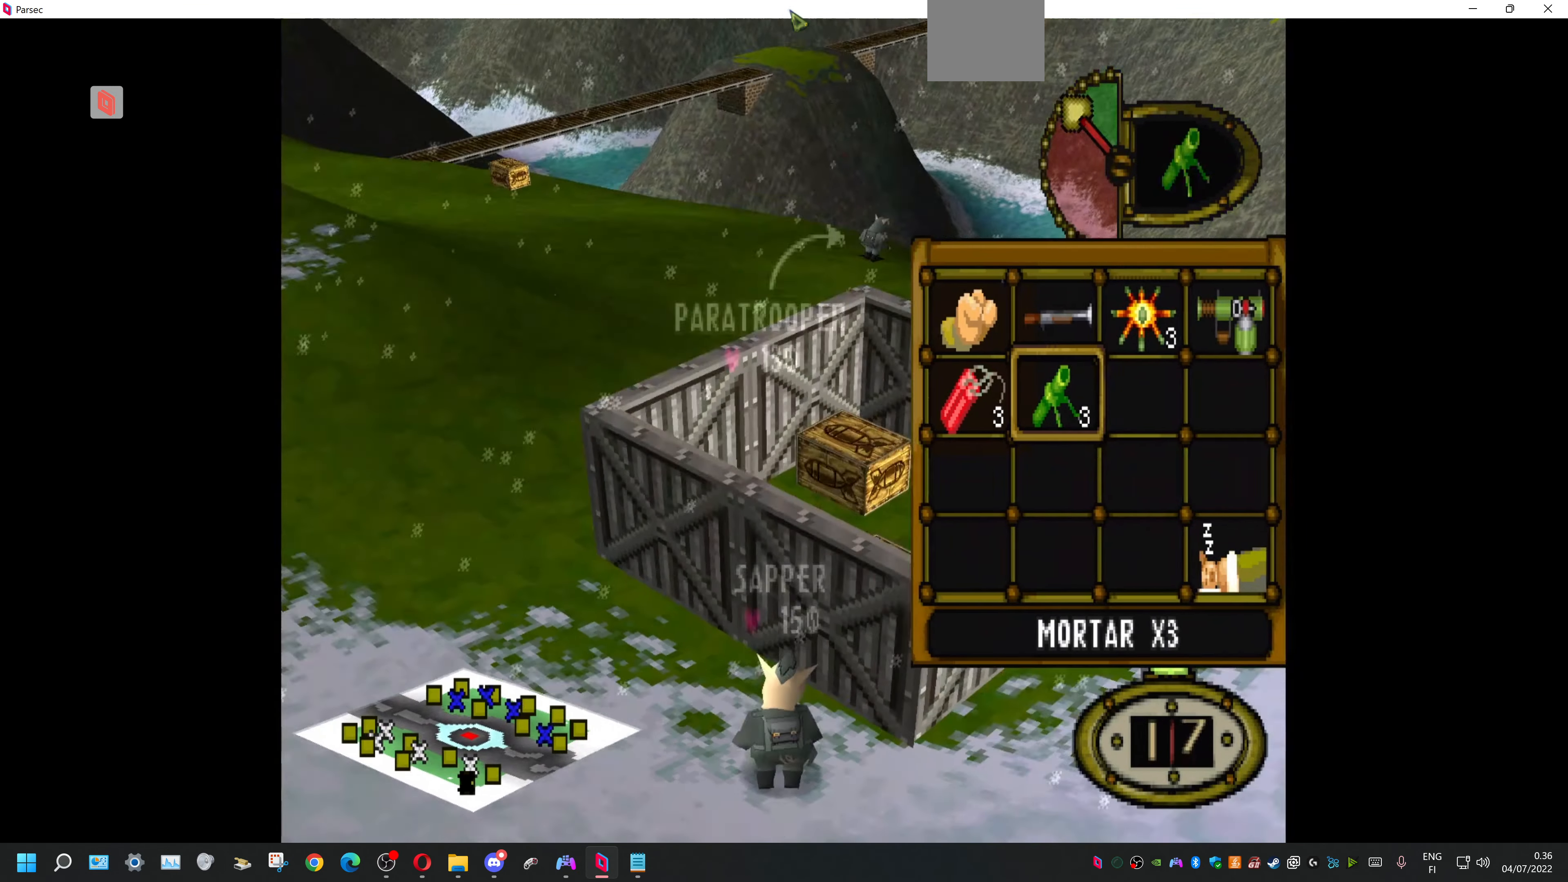
{"buttons": ["L1"], "events": [[100, "DPAD_LEFT", "up"], [500, "L1", "down"]]}
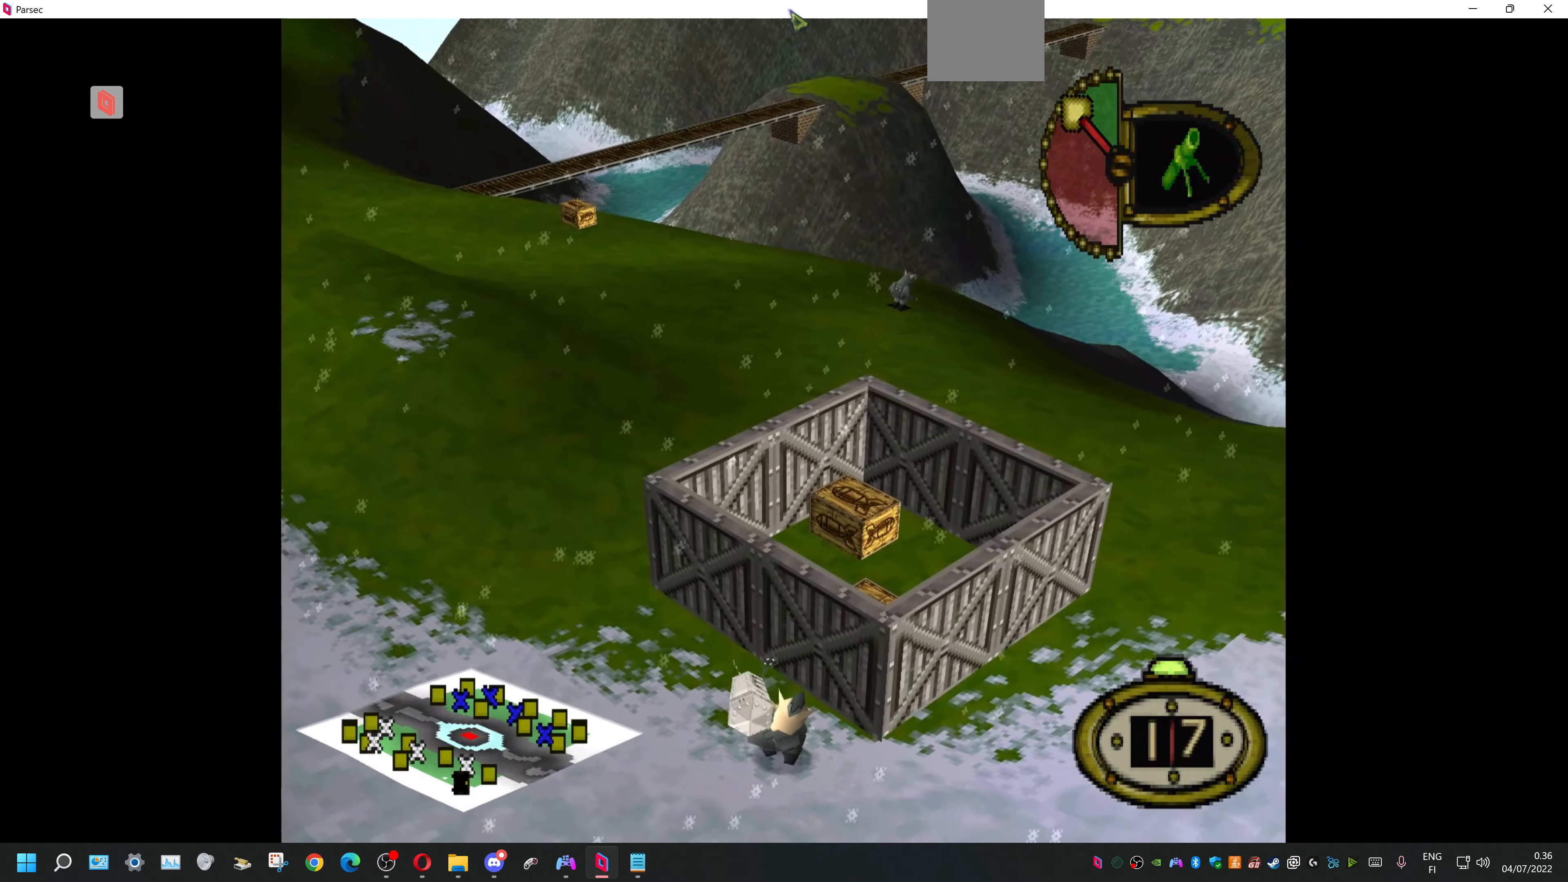
{"buttons": ["L1"], "events": []}
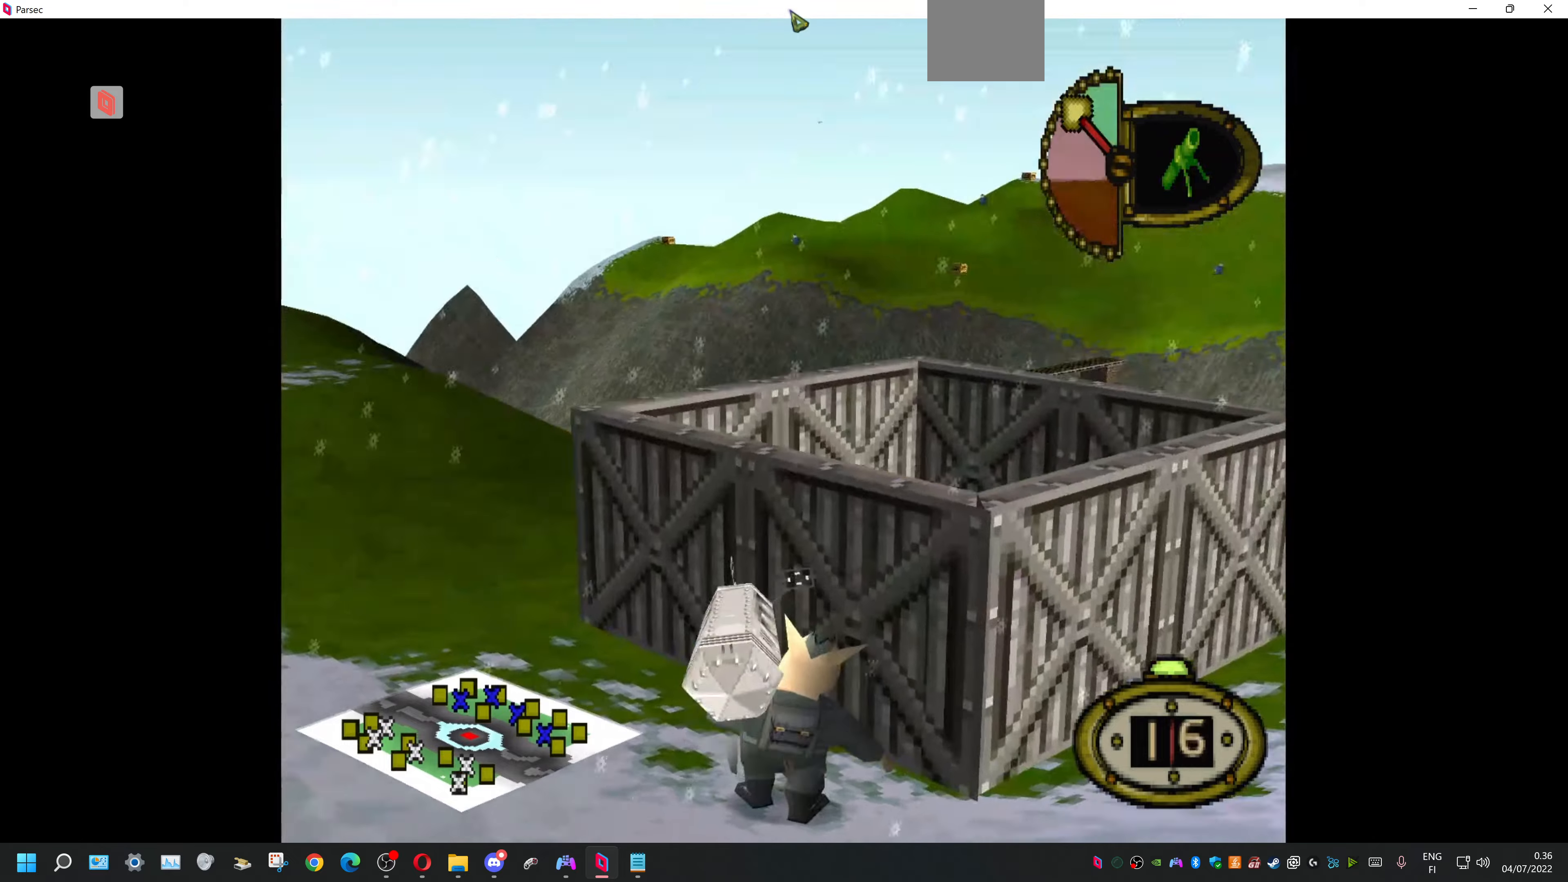
{"buttons": ["L1"], "events": [[100, "DPAD_UP", "down"], [166, "DPAD_UP", "up"]]}
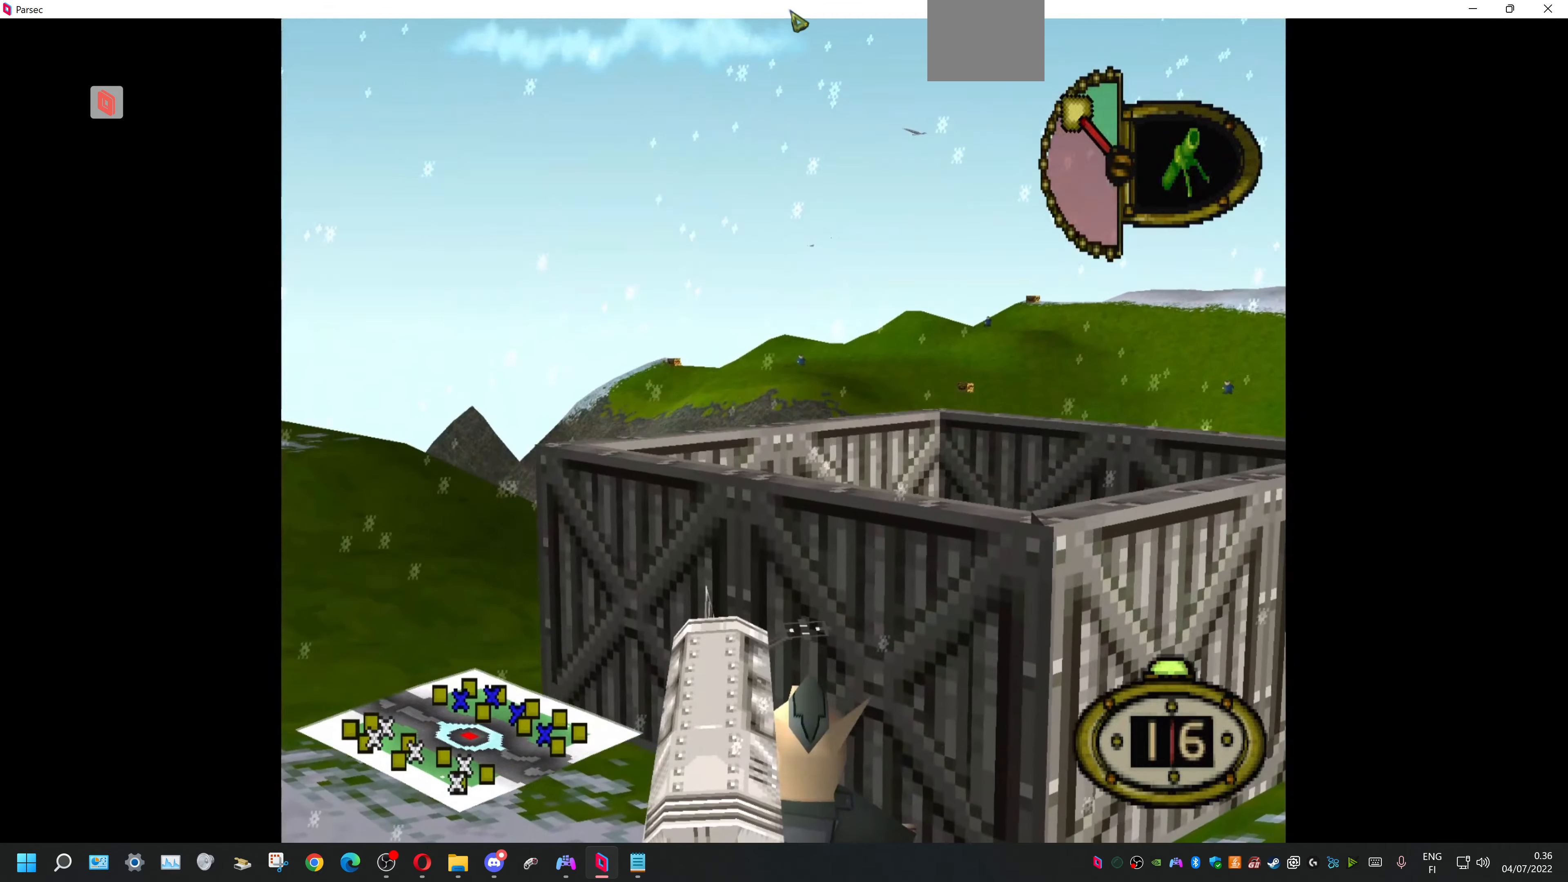
{"buttons": ["L1"], "events": [[200, "DPAD_RIGHT", "down"], [266, "DPAD_RIGHT", "up"]]}
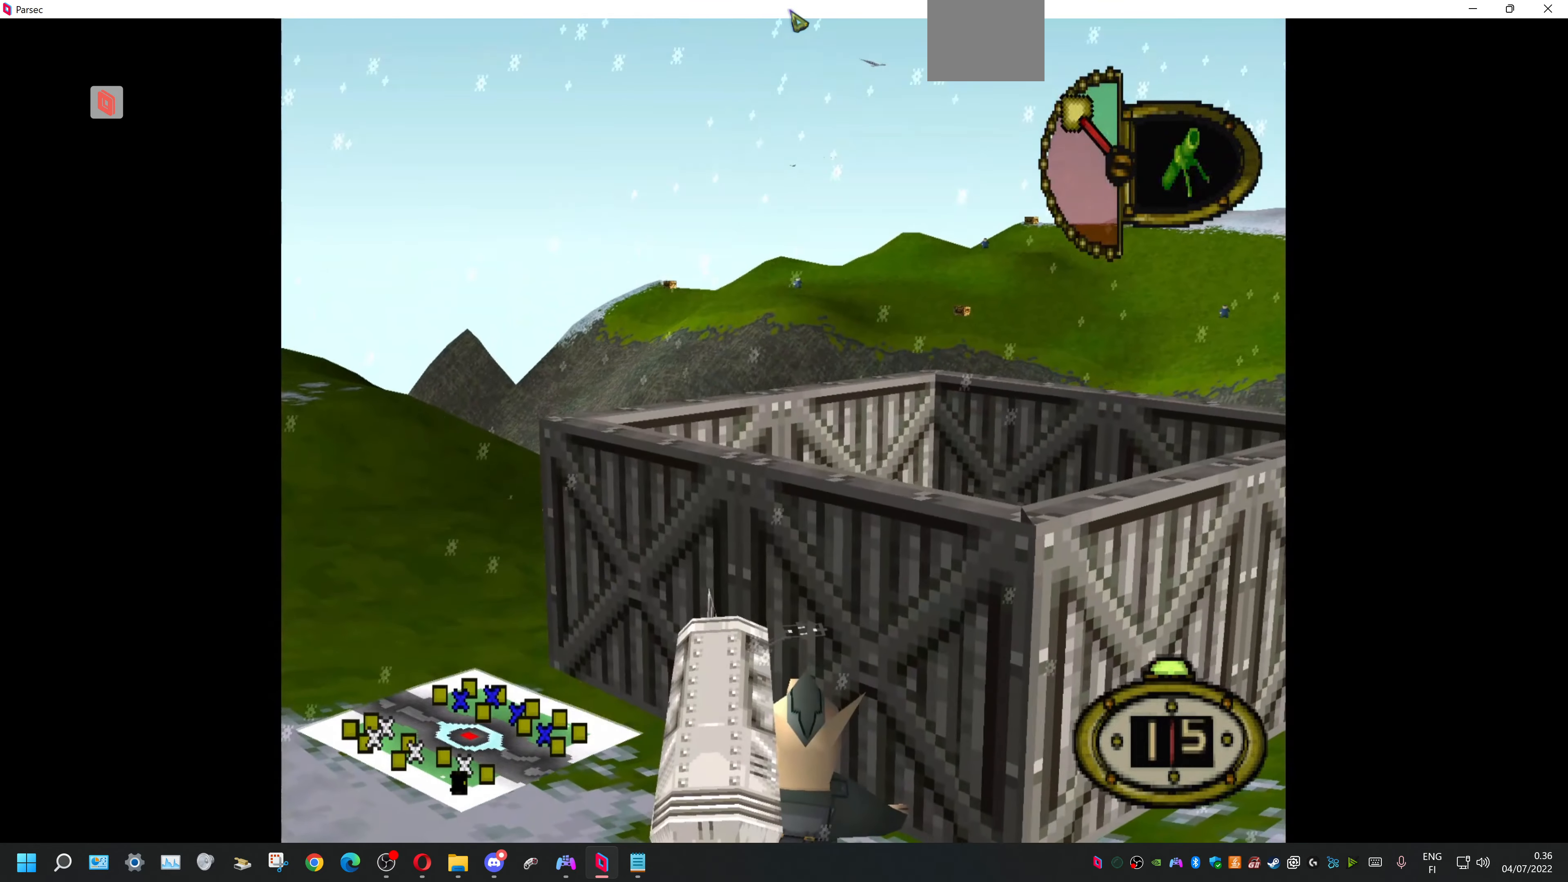
{"buttons": ["L1"], "events": []}
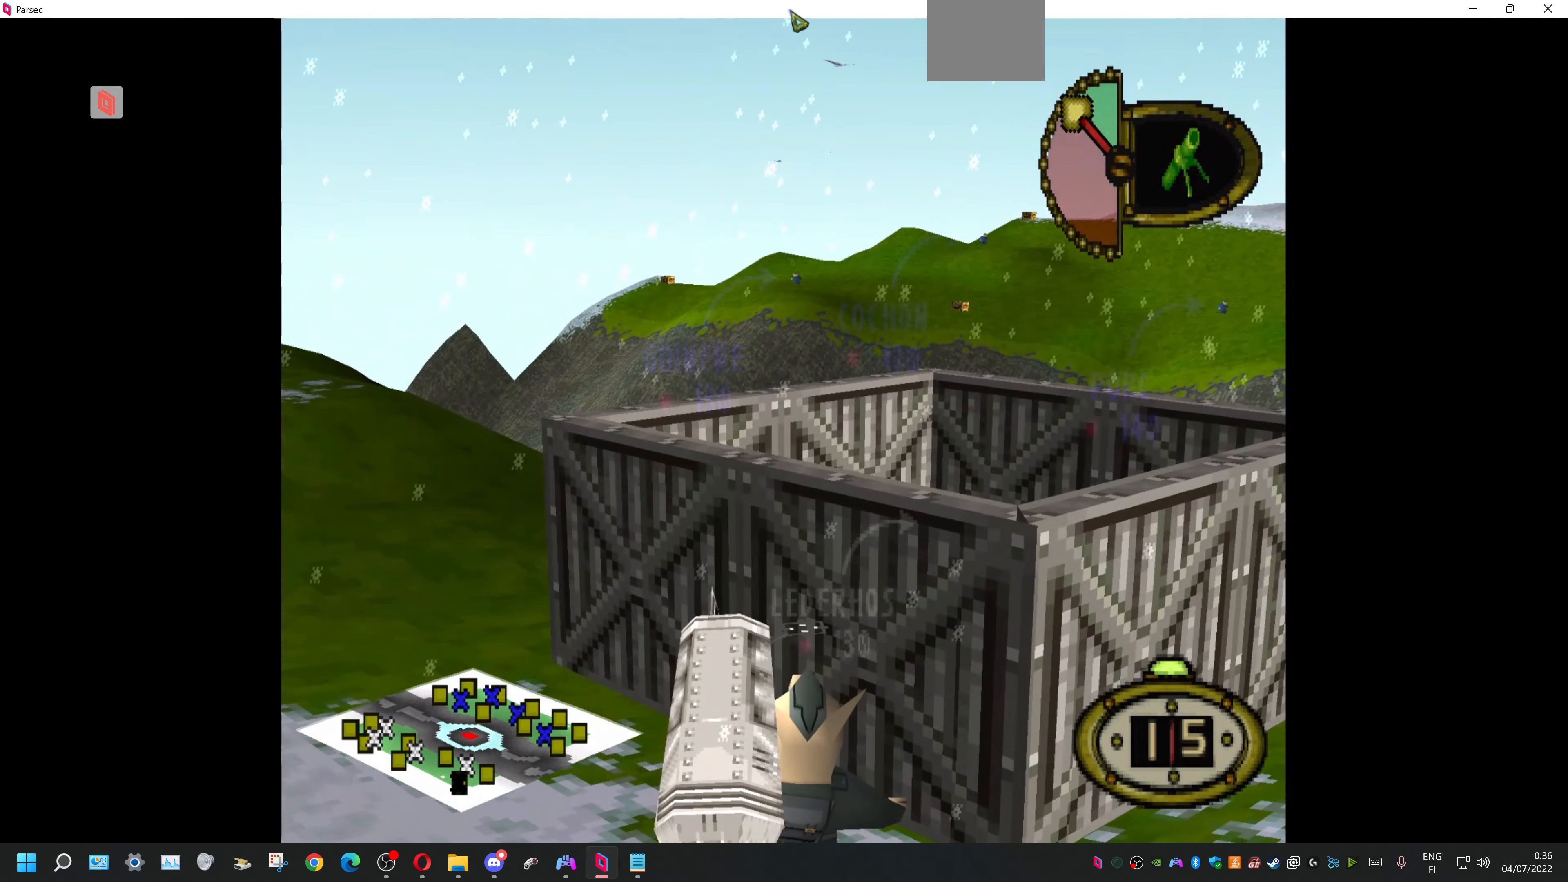
{"buttons": ["L1"], "events": []}
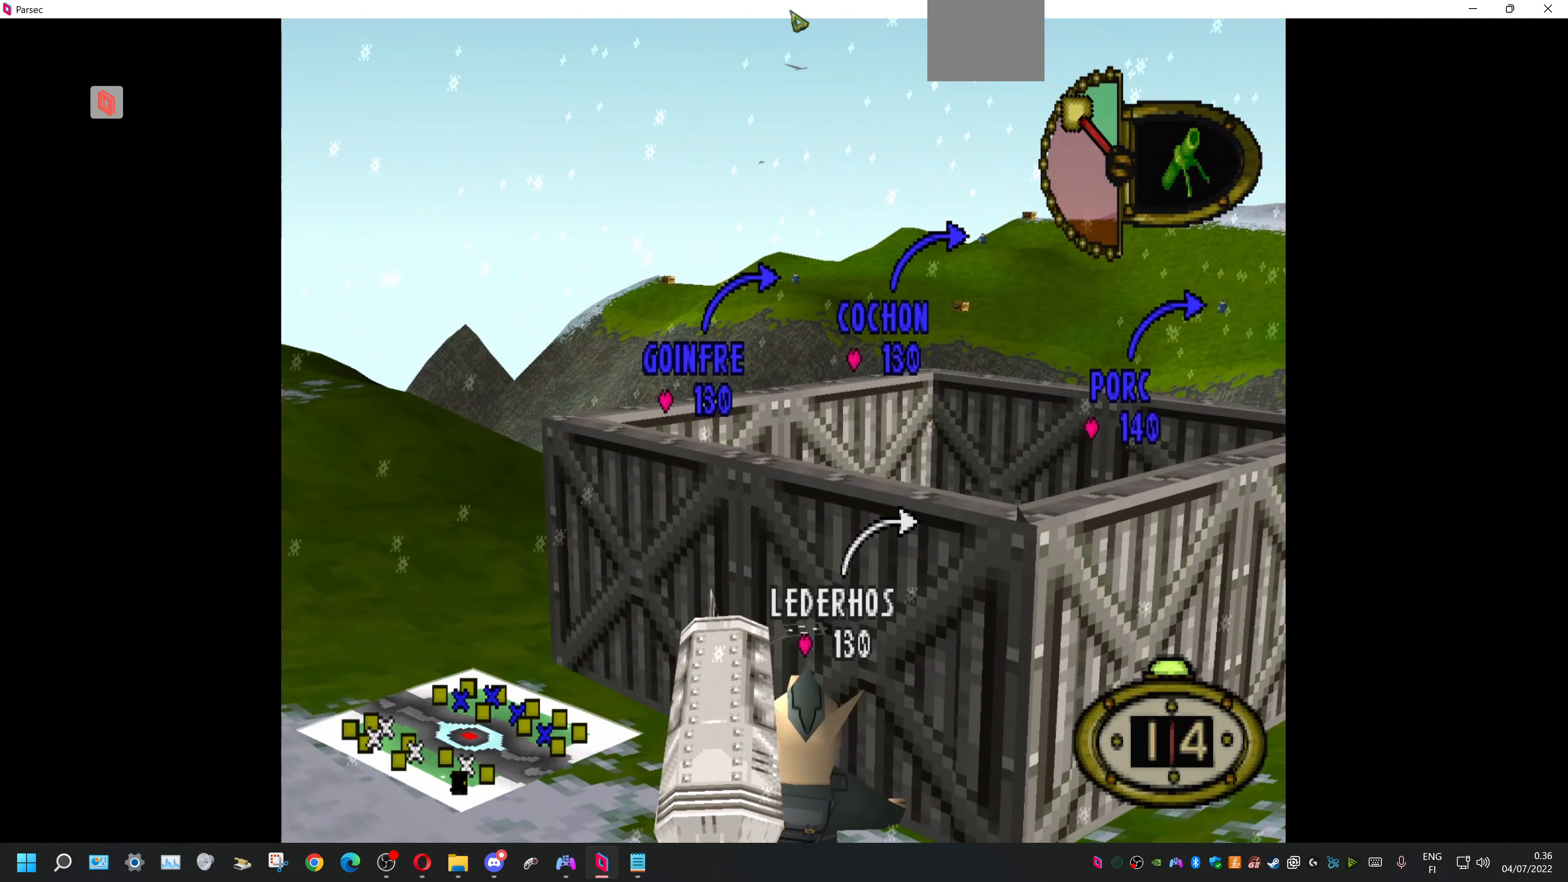
{"buttons": ["L1"], "events": []}
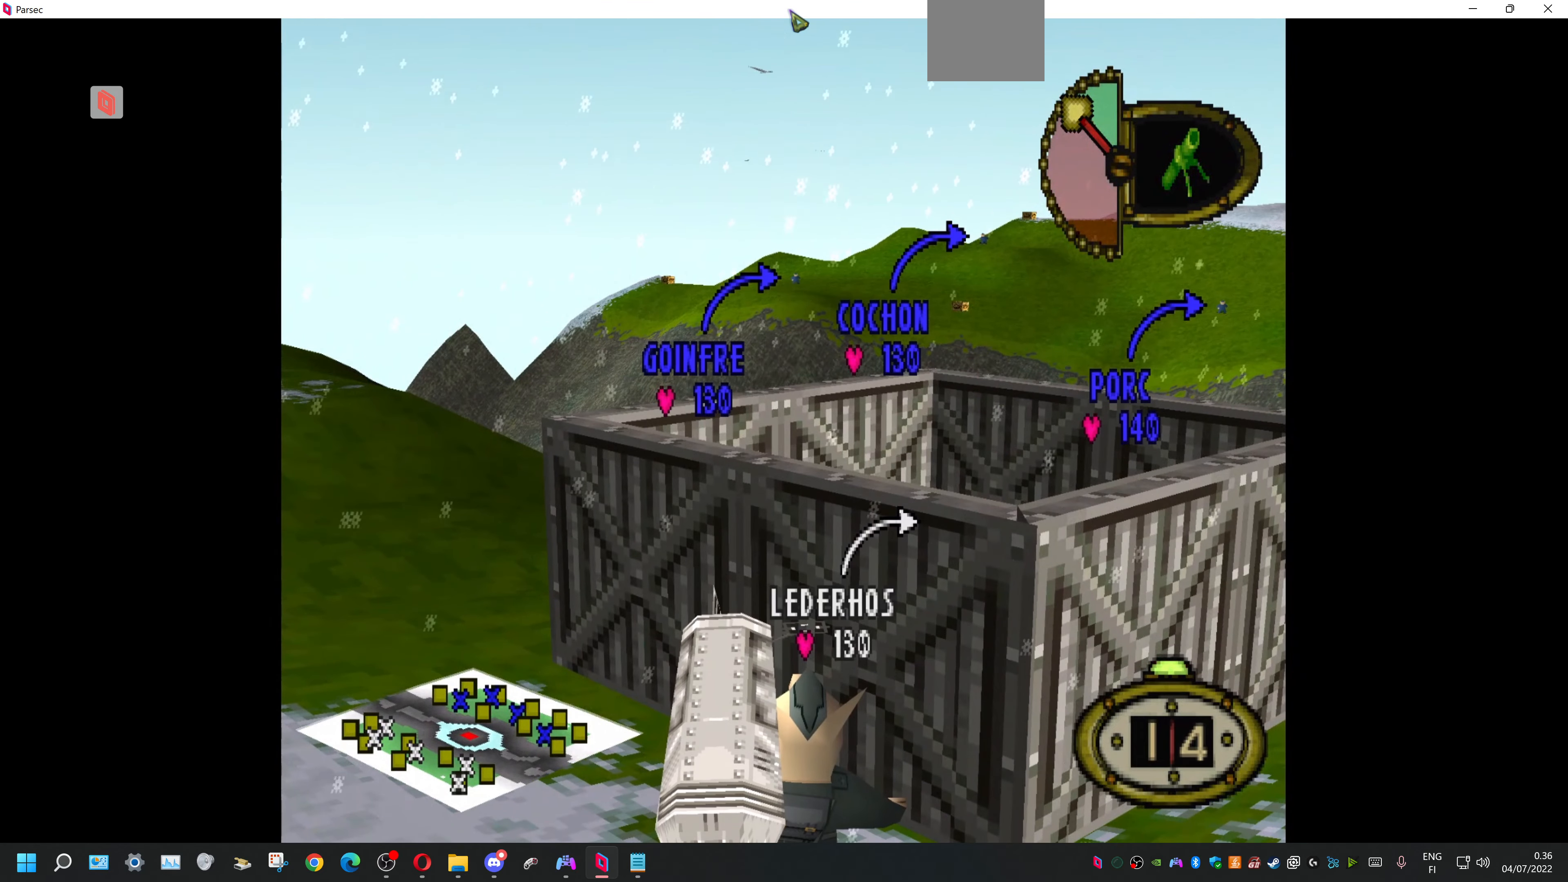
{"buttons": ["L1"], "events": [[200, "DPAD_RIGHT", "down"], [266, "DPAD_RIGHT", "up"]]}
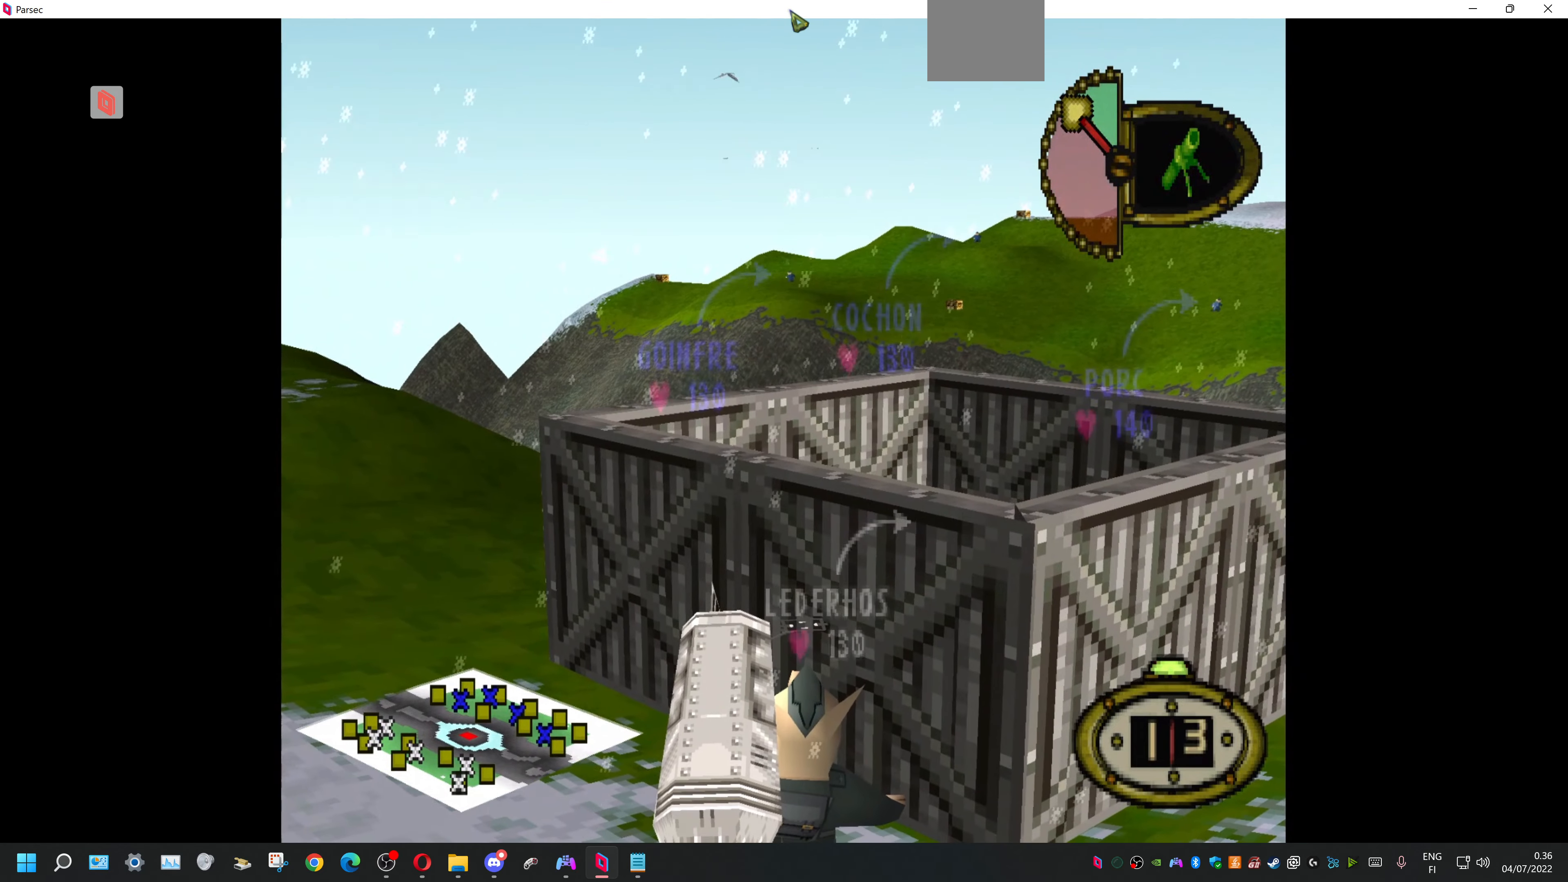
{"buttons": ["L1"], "events": []}
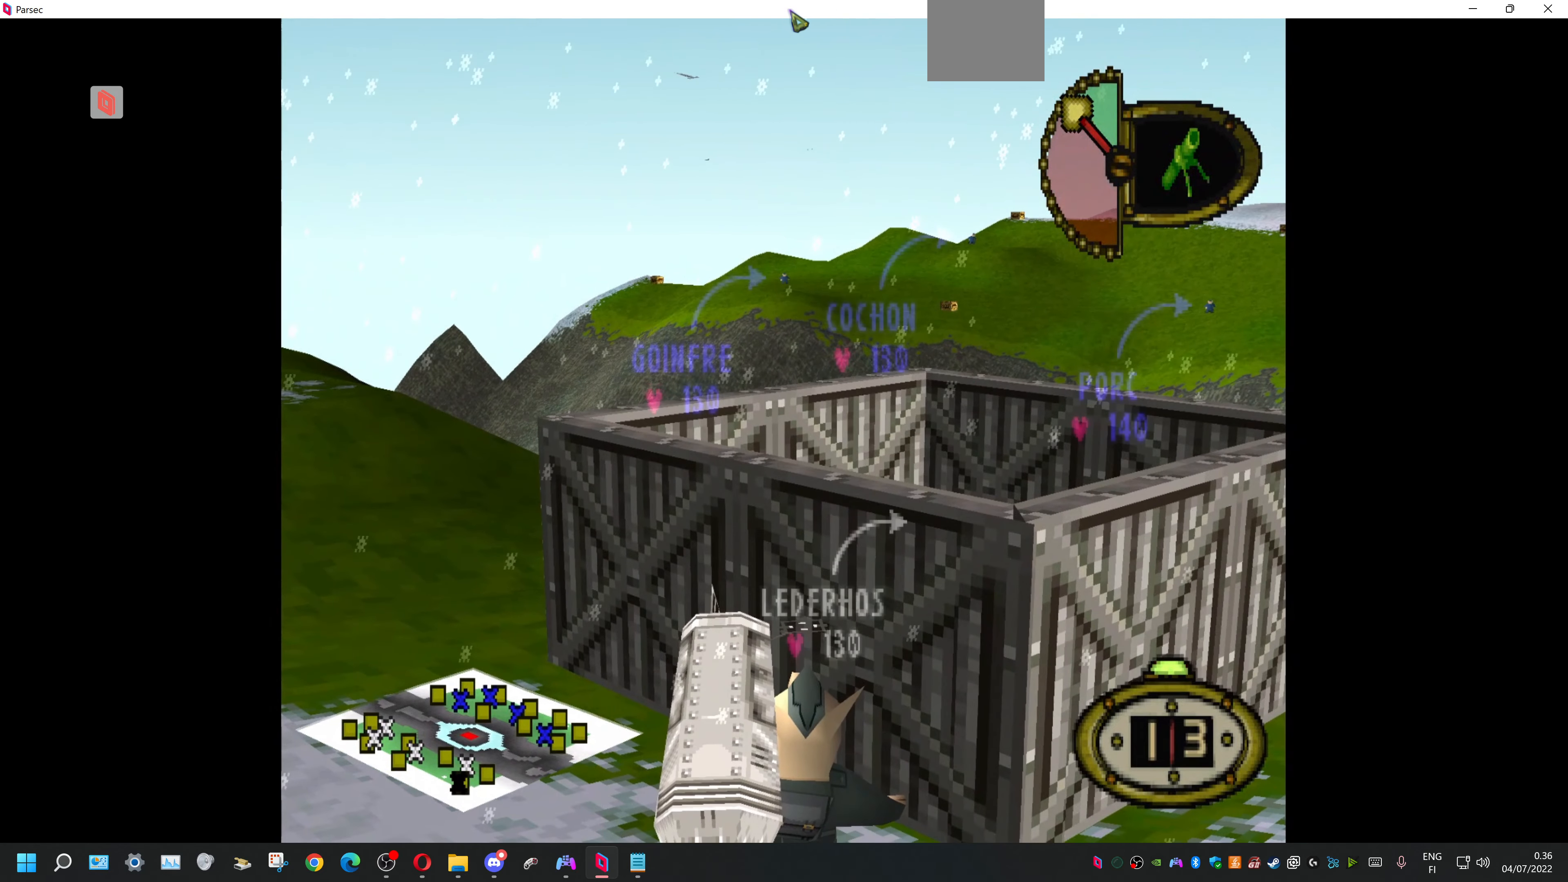
{"buttons": [], "events": [[233, "CROSS", "down"], [366, "CROSS", "up"], [366, "L1", "up"]]}